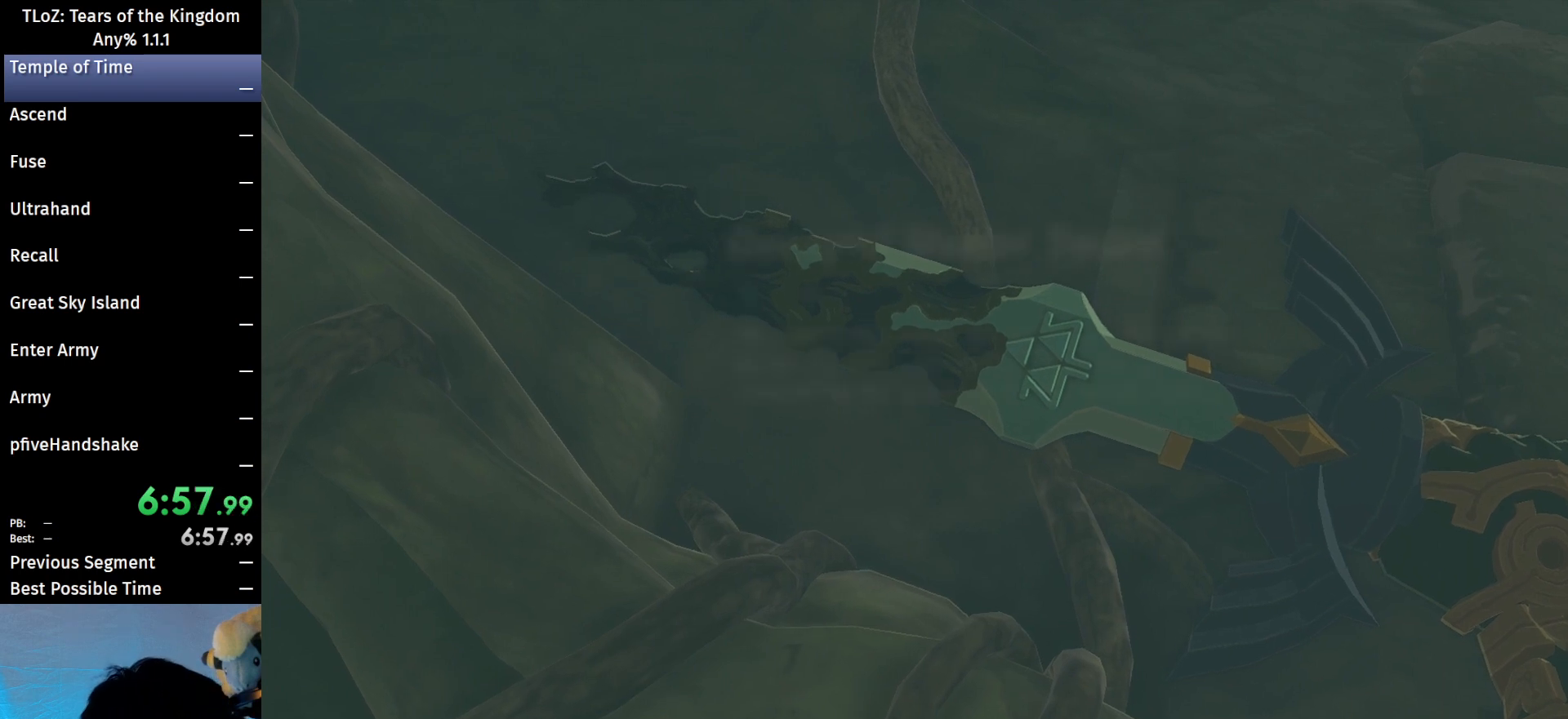
Gameplay with a controller (Nintendo layout); each line is a JSON object with the inputs held at the frame after it. "events" lists button and stick changes between this image and that frame as [ms after this image, input, new state], when the widget could be followed in between. Not read: L3 R3 Z.
{"buttons": [], "left_stick": "up", "right_stick": "center", "events": [[367, "left_stick", "up"]]}
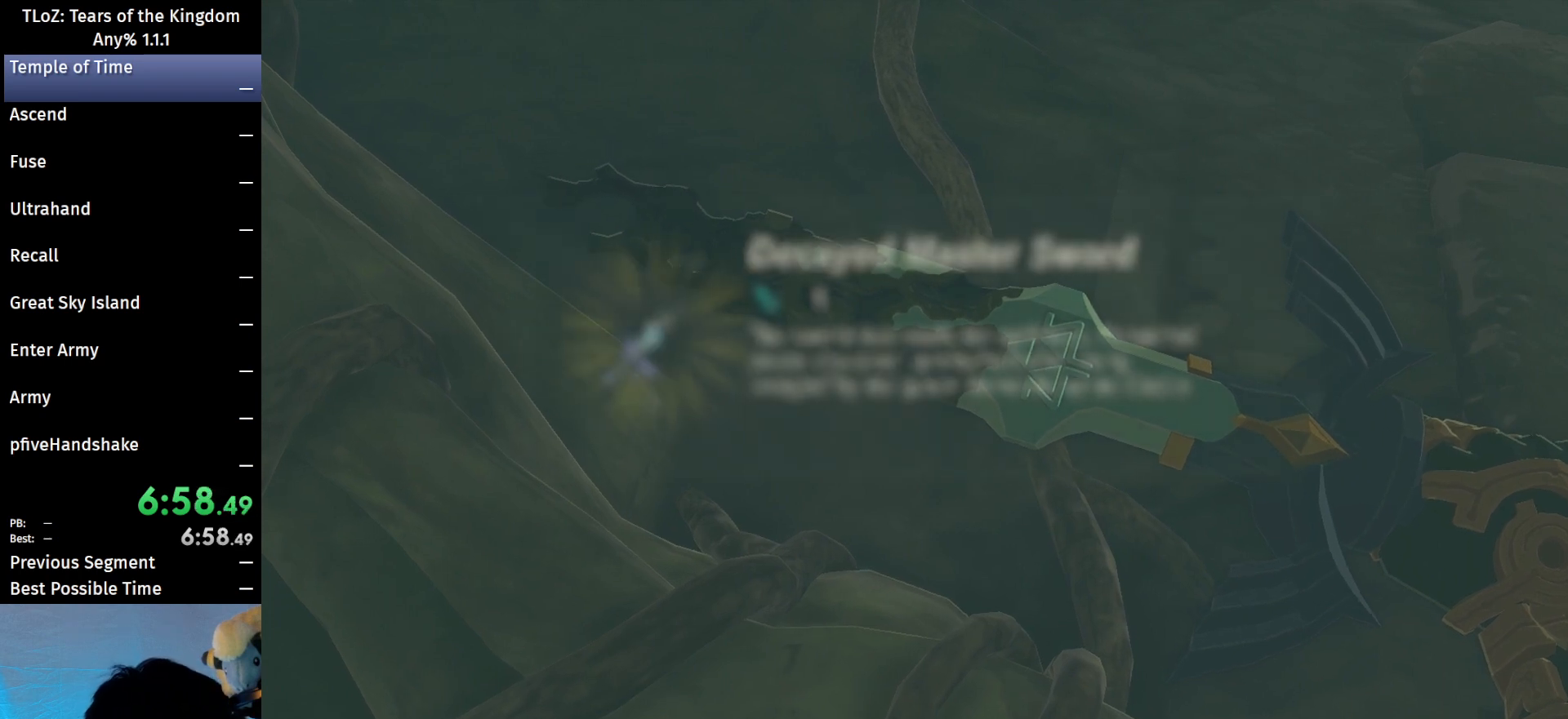
{"buttons": [], "left_stick": "up", "right_stick": "center", "events": [[33, "B", "down"], [100, "B", "up"], [167, "B", "down"], [200, "B", "up"], [267, "B", "down"], [333, "B", "up"]]}
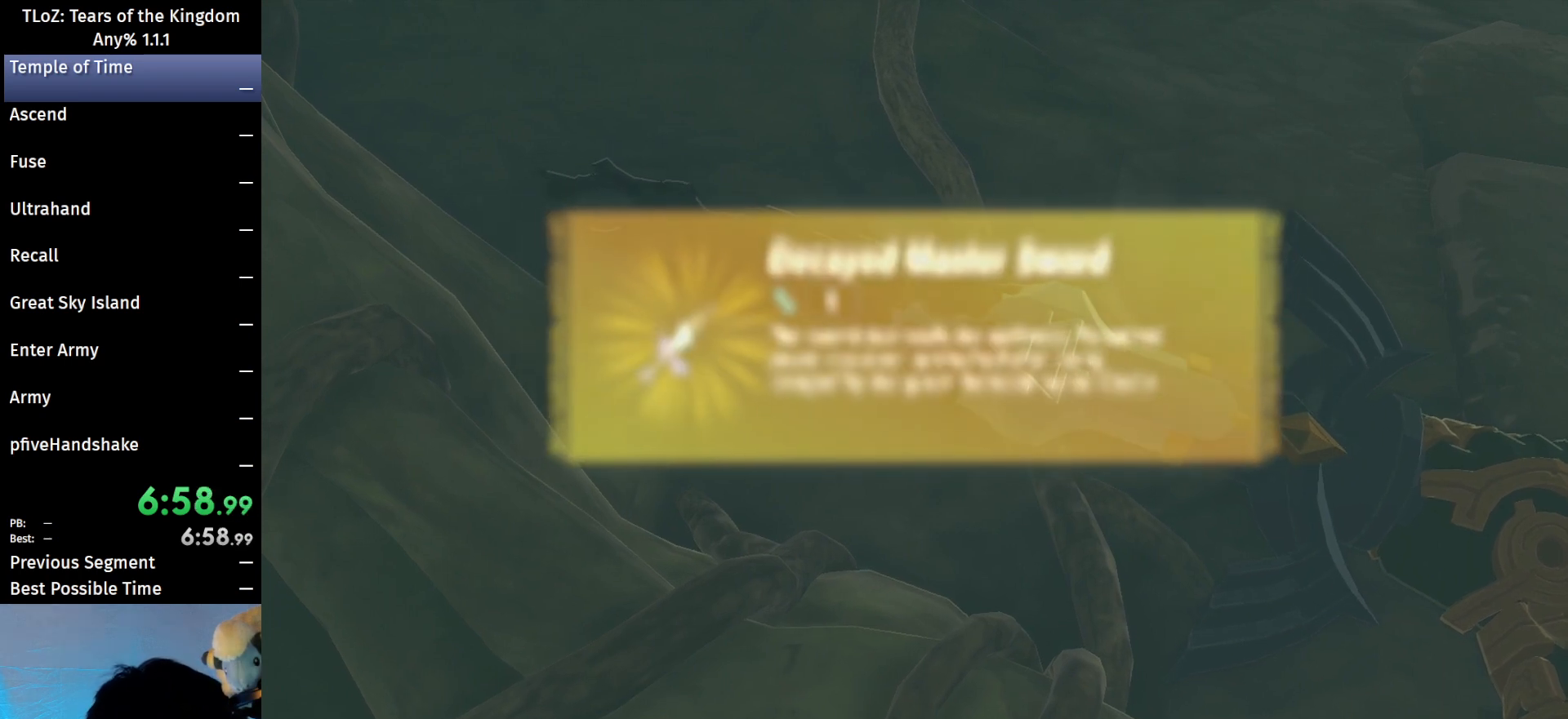
{"buttons": ["B"], "left_stick": "up", "right_stick": "center", "events": [[33, "B", "down"], [67, "B", "up"], [167, "B", "down"], [200, "B", "up"], [267, "B", "down"], [333, "B", "up"], [400, "B", "down"], [433, "B", "up"], [500, "B", "down"]]}
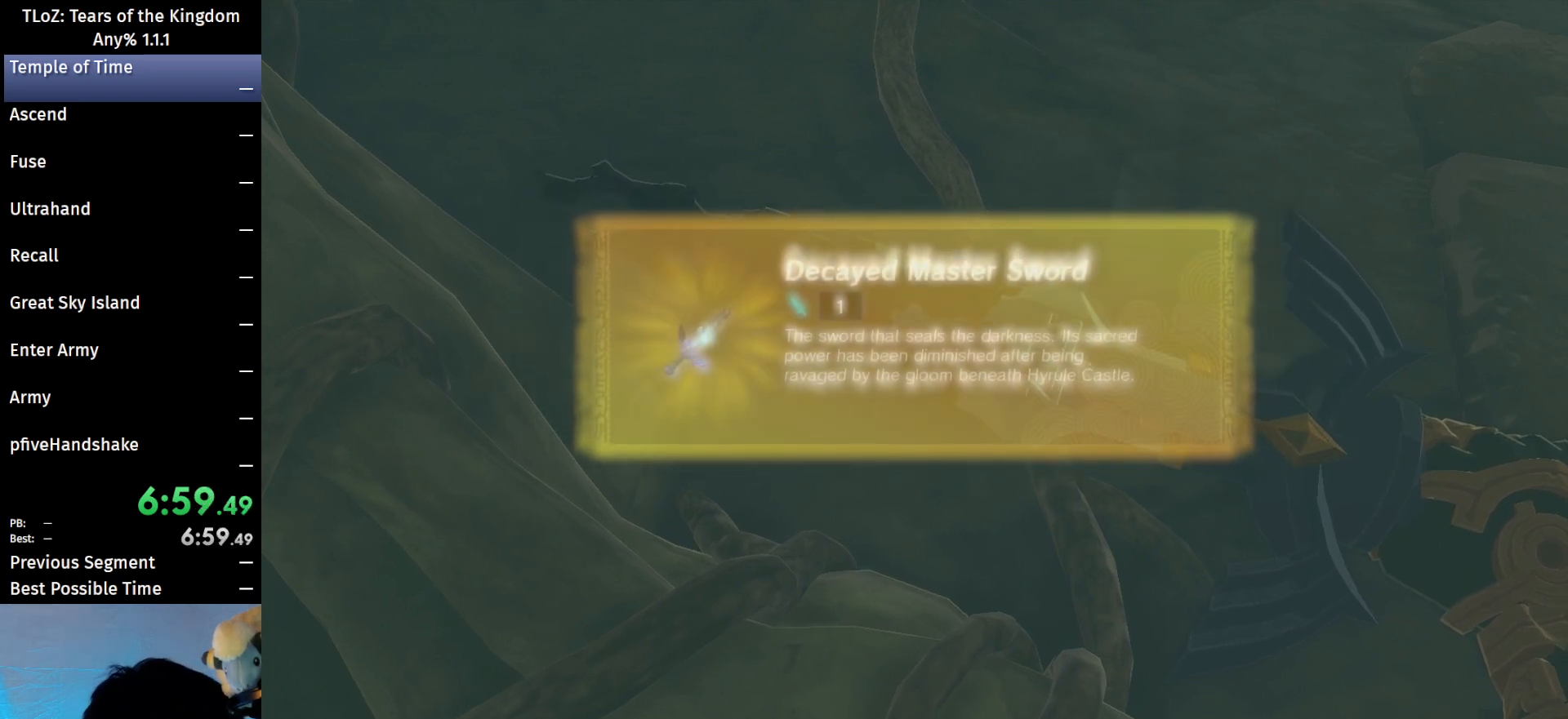
{"buttons": [], "left_stick": "up", "right_stick": "center", "events": [[67, "B", "up"], [133, "B", "down"], [167, "B", "up"], [233, "B", "down"], [267, "B", "up"], [333, "B", "down"], [367, "B", "up"], [467, "B", "down"], [500, "B", "up"]]}
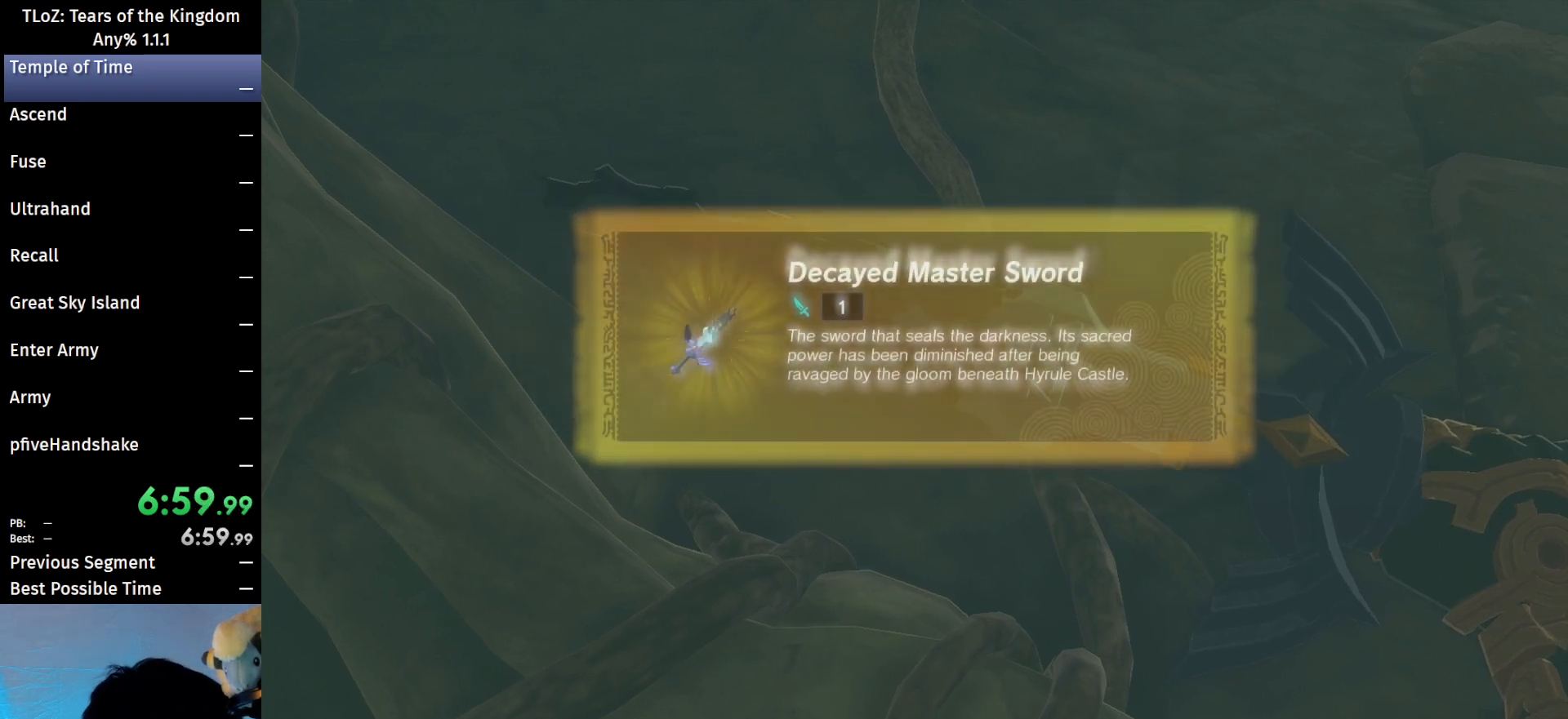
{"buttons": [], "left_stick": "up", "right_stick": "center", "events": [[67, "B", "down"], [133, "B", "up"], [200, "B", "down"], [233, "B", "up"]]}
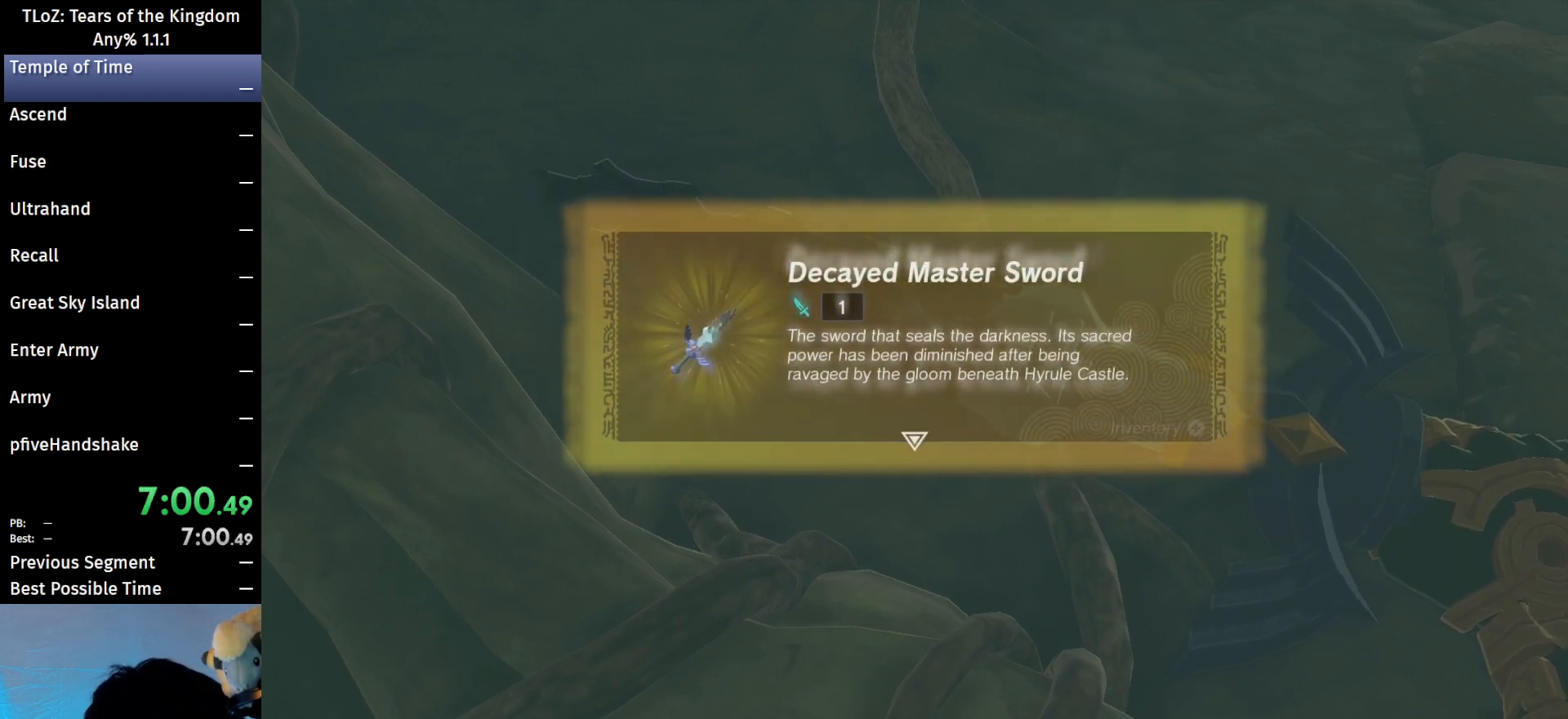
{"buttons": ["B"], "left_stick": "up", "right_stick": "center", "events": [[67, "B", "down"], [133, "B", "up"], [167, "B", "down"], [233, "B", "up"], [333, "B", "down"], [367, "B", "up"], [467, "B", "down"]]}
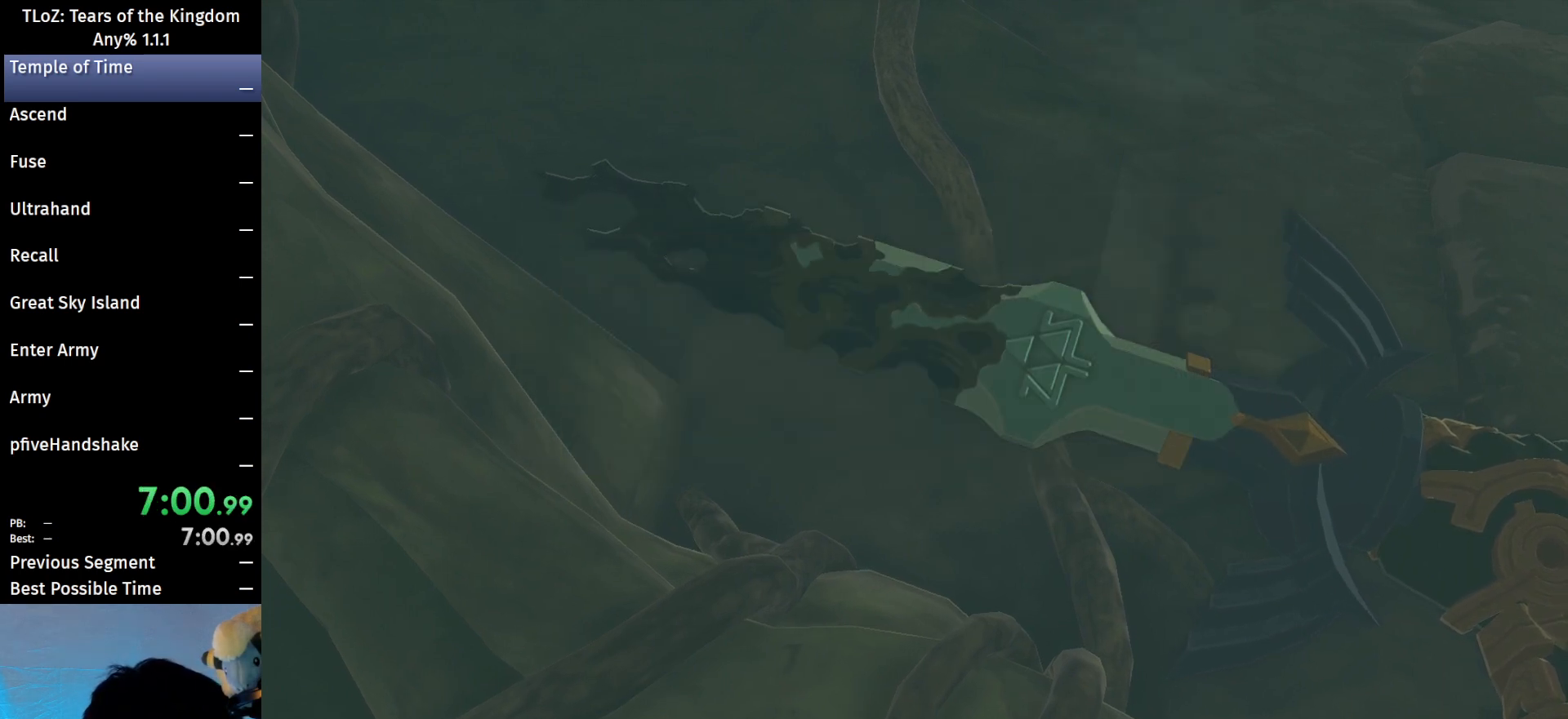
{"buttons": [], "left_stick": "up", "right_stick": "center", "events": [[33, "B", "up"], [133, "B", "down"], [167, "B", "up"], [267, "B", "down"], [333, "B", "up"], [400, "B", "down"], [467, "B", "up"]]}
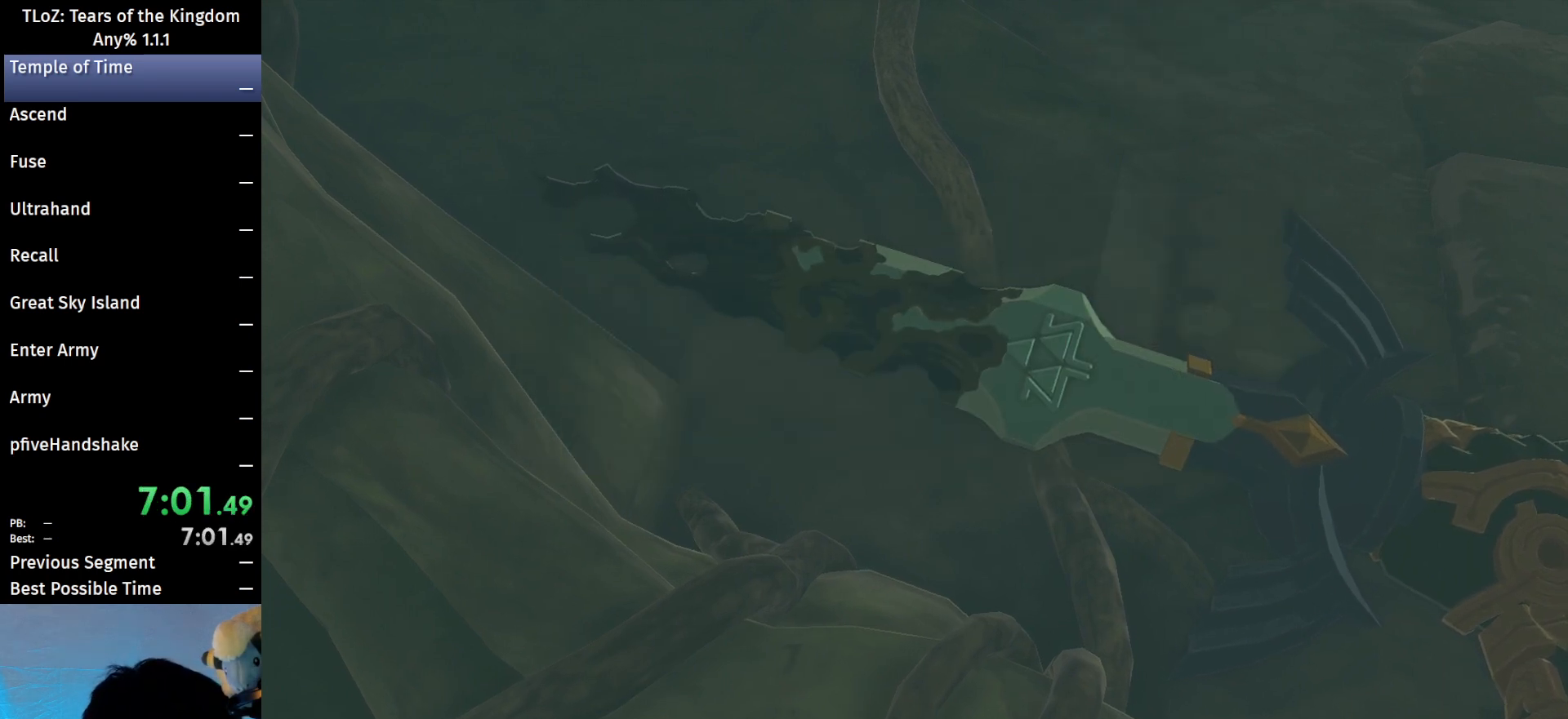
{"buttons": [], "left_stick": "up", "right_stick": "center", "events": [[33, "B", "down"], [133, "B", "up"], [200, "B", "down"], [333, "B", "up"], [367, "B", "down"], [400, "B", "up"]]}
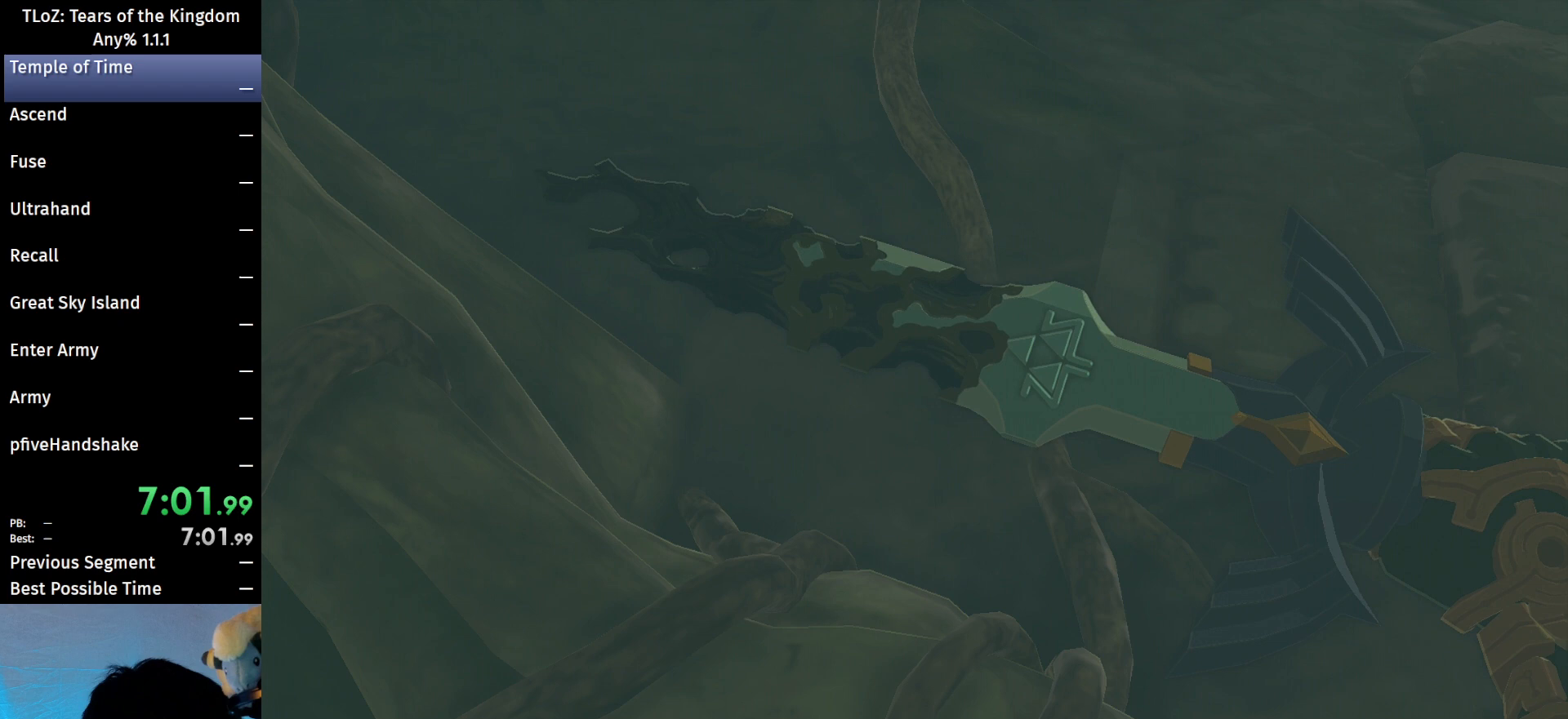
{"buttons": [], "left_stick": "up", "right_stick": "center", "events": [[267, "B", "down"], [300, "B", "up"], [400, "B", "down"], [433, "B", "up"]]}
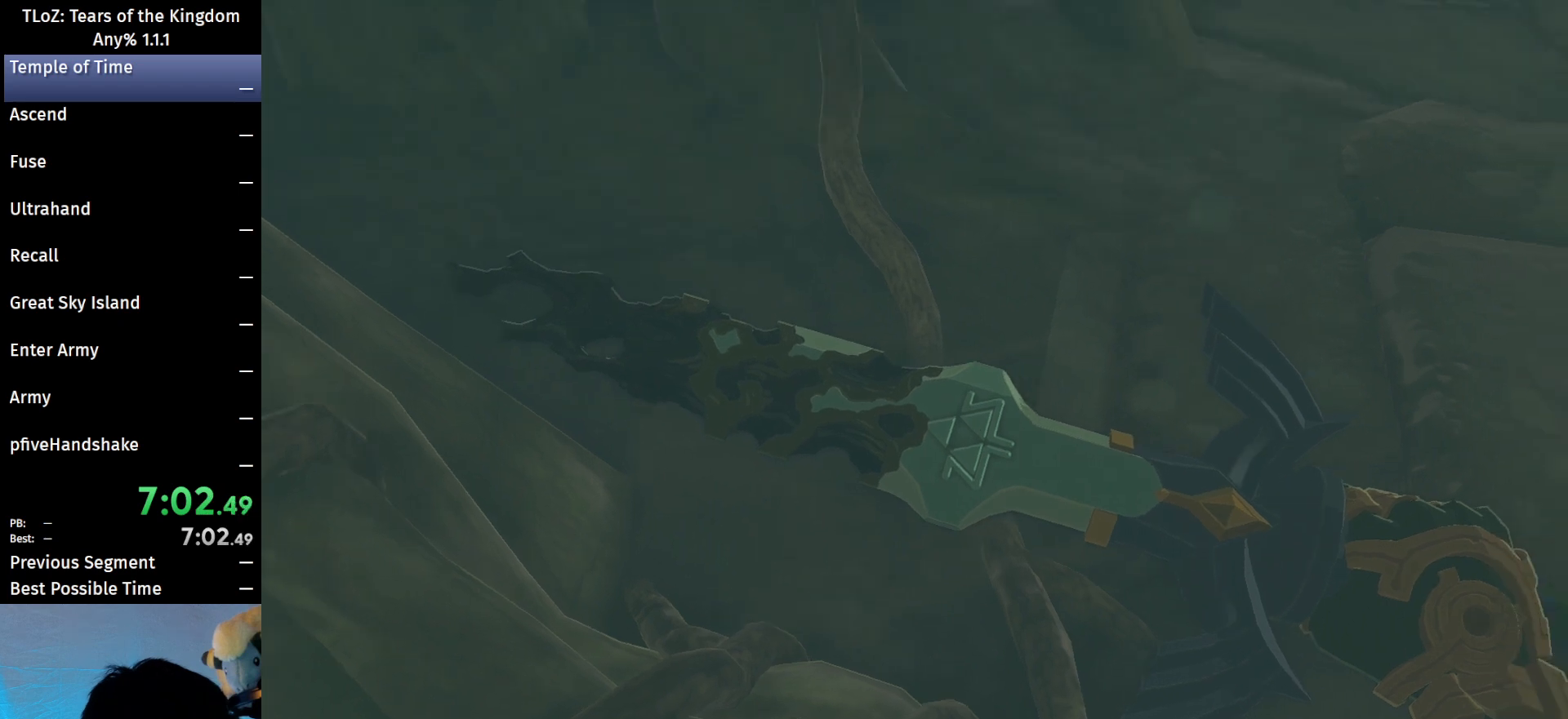
{"buttons": ["B"], "left_stick": "up", "right_stick": "center", "events": [[33, "B", "down"], [67, "B", "up"], [167, "B", "down"], [233, "B", "up"], [333, "B", "down"], [367, "B", "up"], [500, "B", "down"]]}
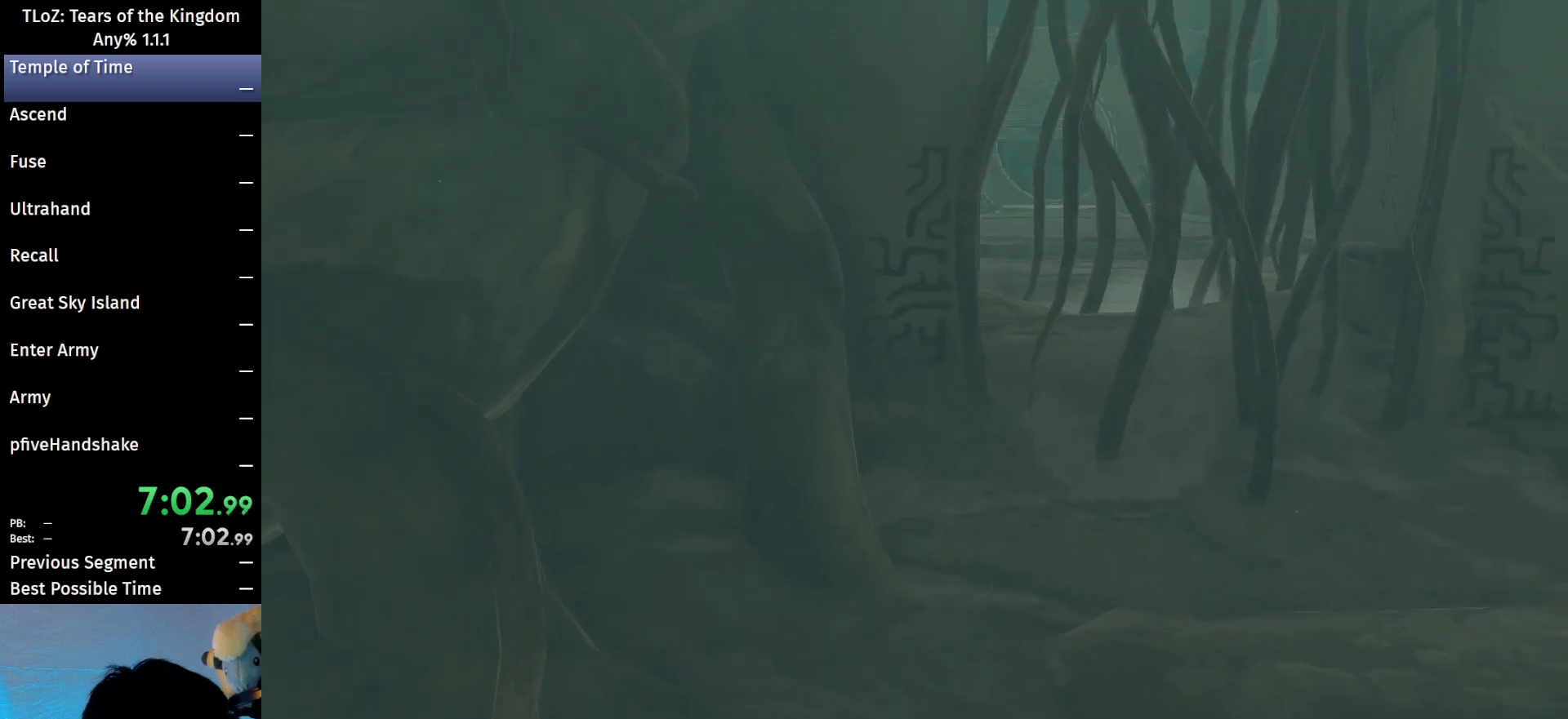
{"buttons": [], "left_stick": "up", "right_stick": "center", "events": [[133, "B", "up"]]}
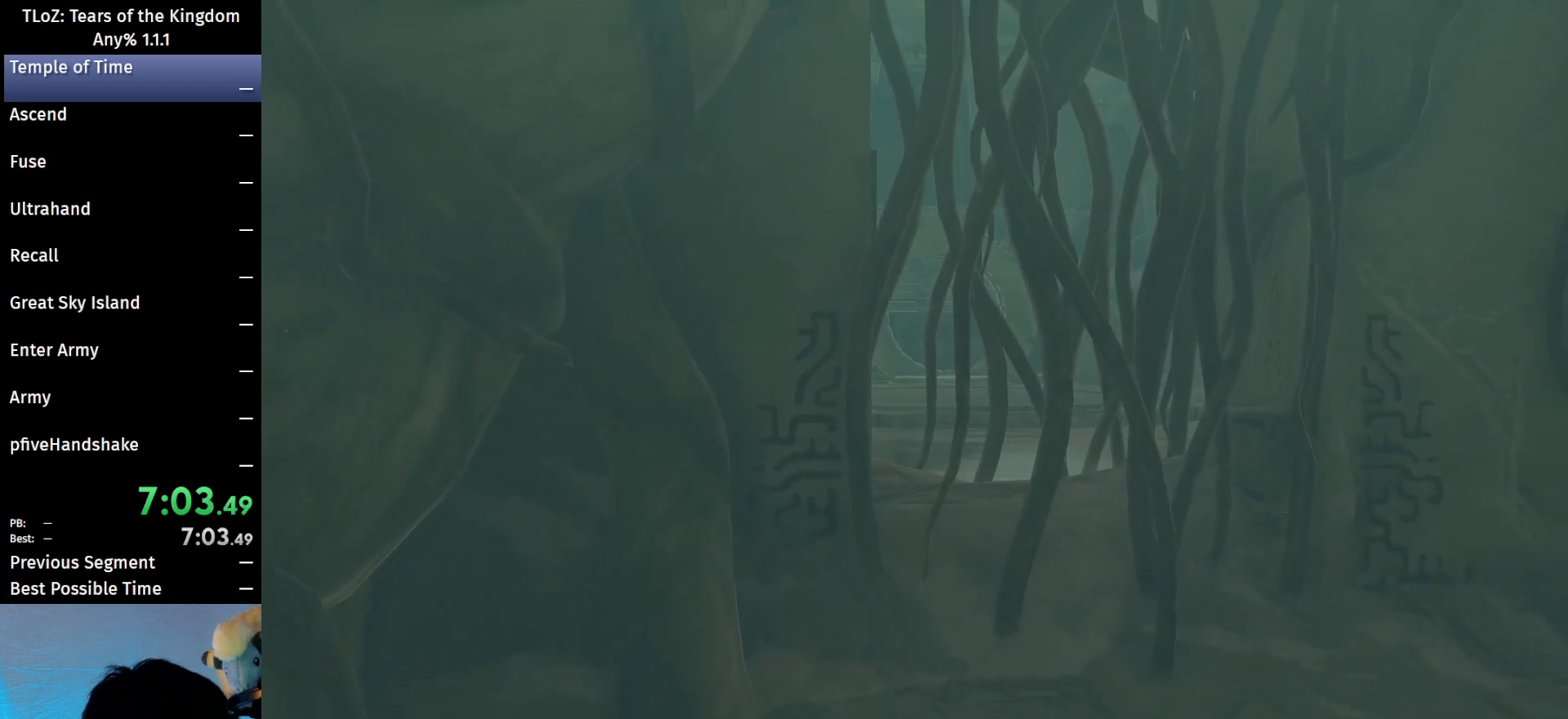
{"buttons": [], "left_stick": "up", "right_stick": "center", "events": []}
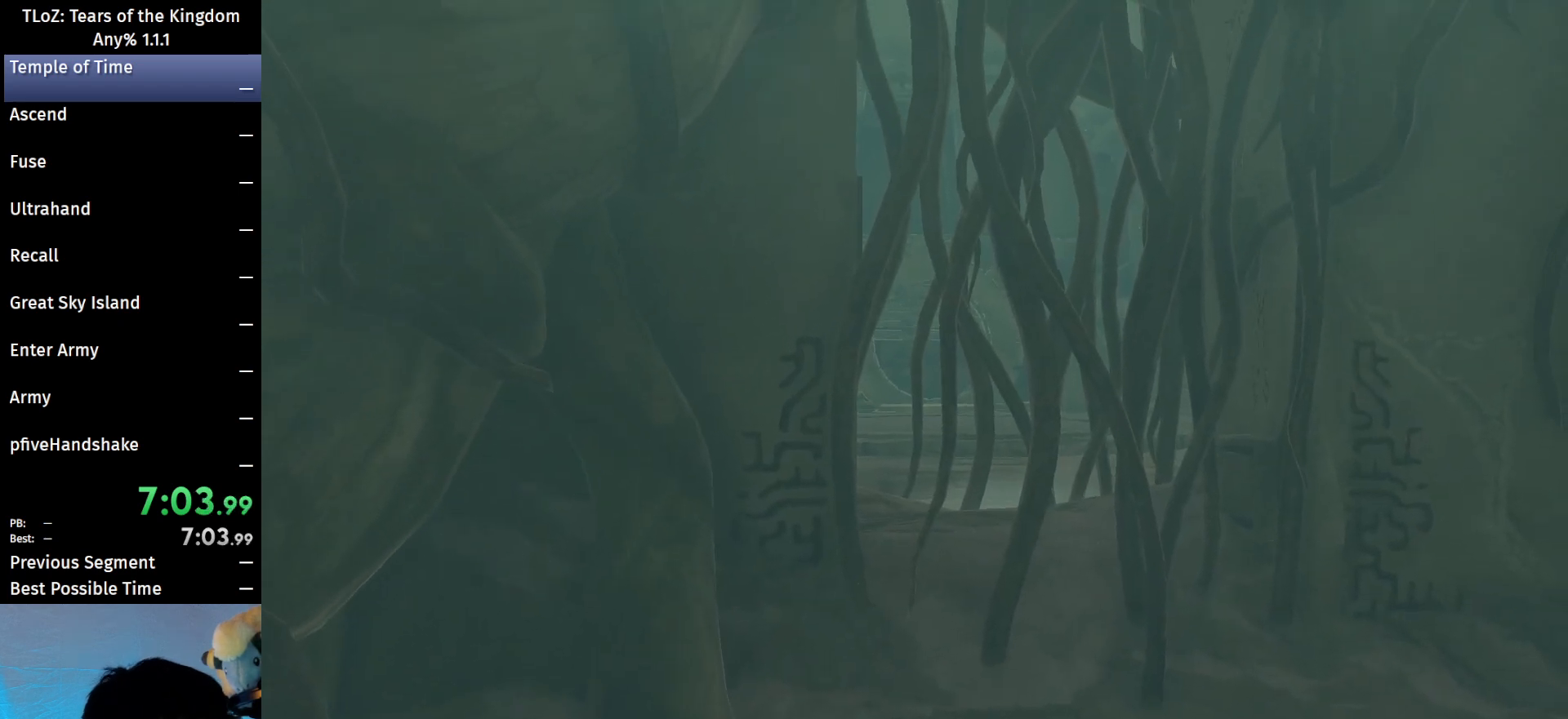
{"buttons": [], "left_stick": "up", "right_stick": "center", "events": []}
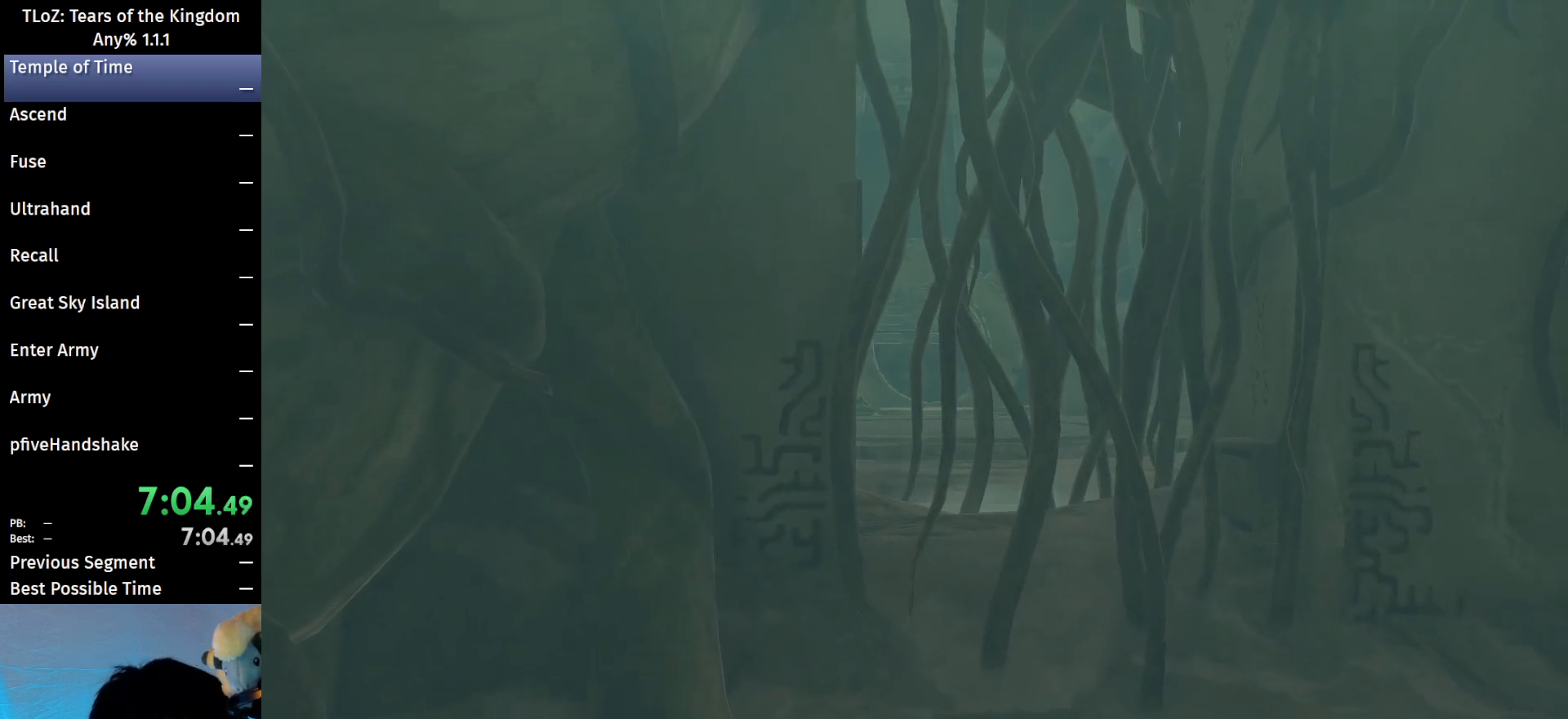
{"buttons": [], "left_stick": "up", "right_stick": "center", "events": []}
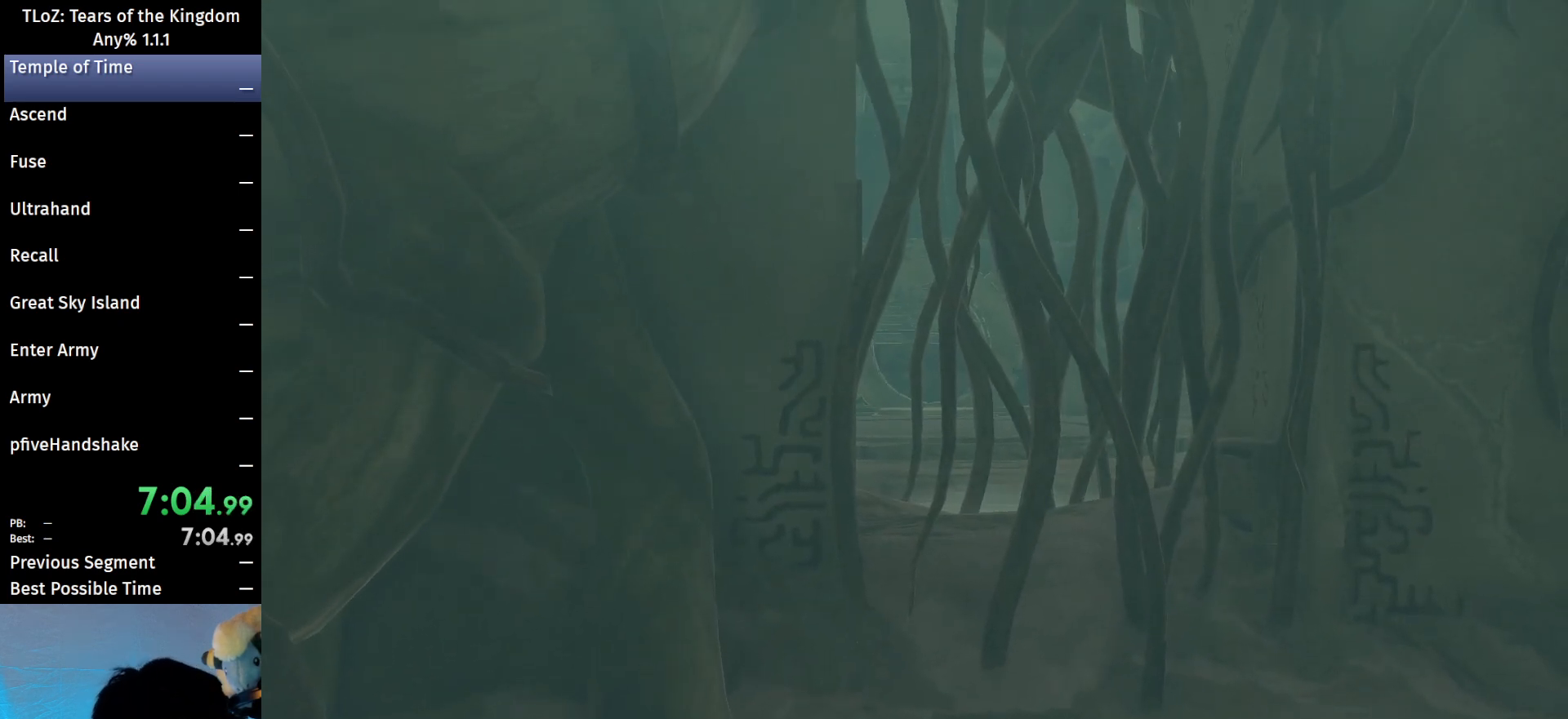
{"buttons": [], "left_stick": "up", "right_stick": "center", "events": []}
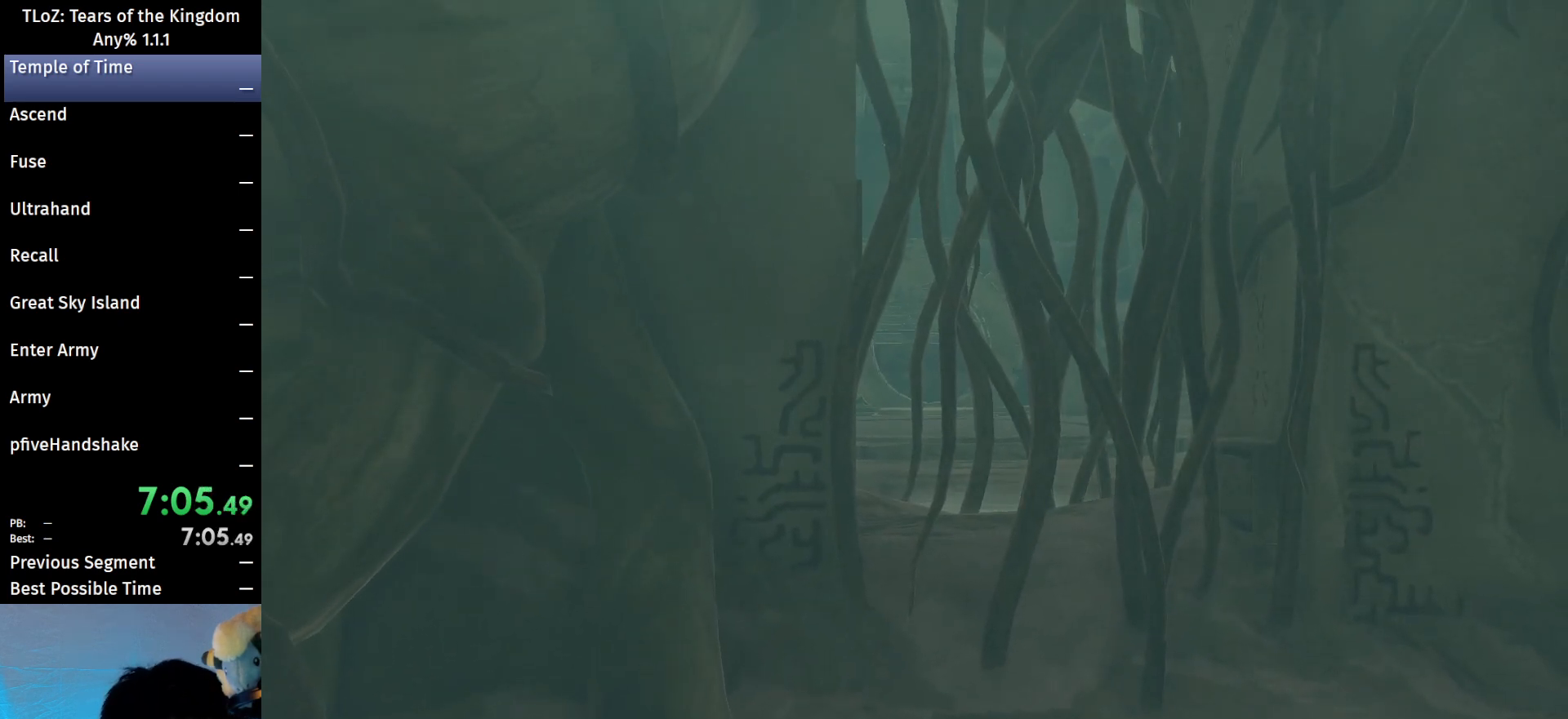
{"buttons": [], "left_stick": "up", "right_stick": "center", "events": []}
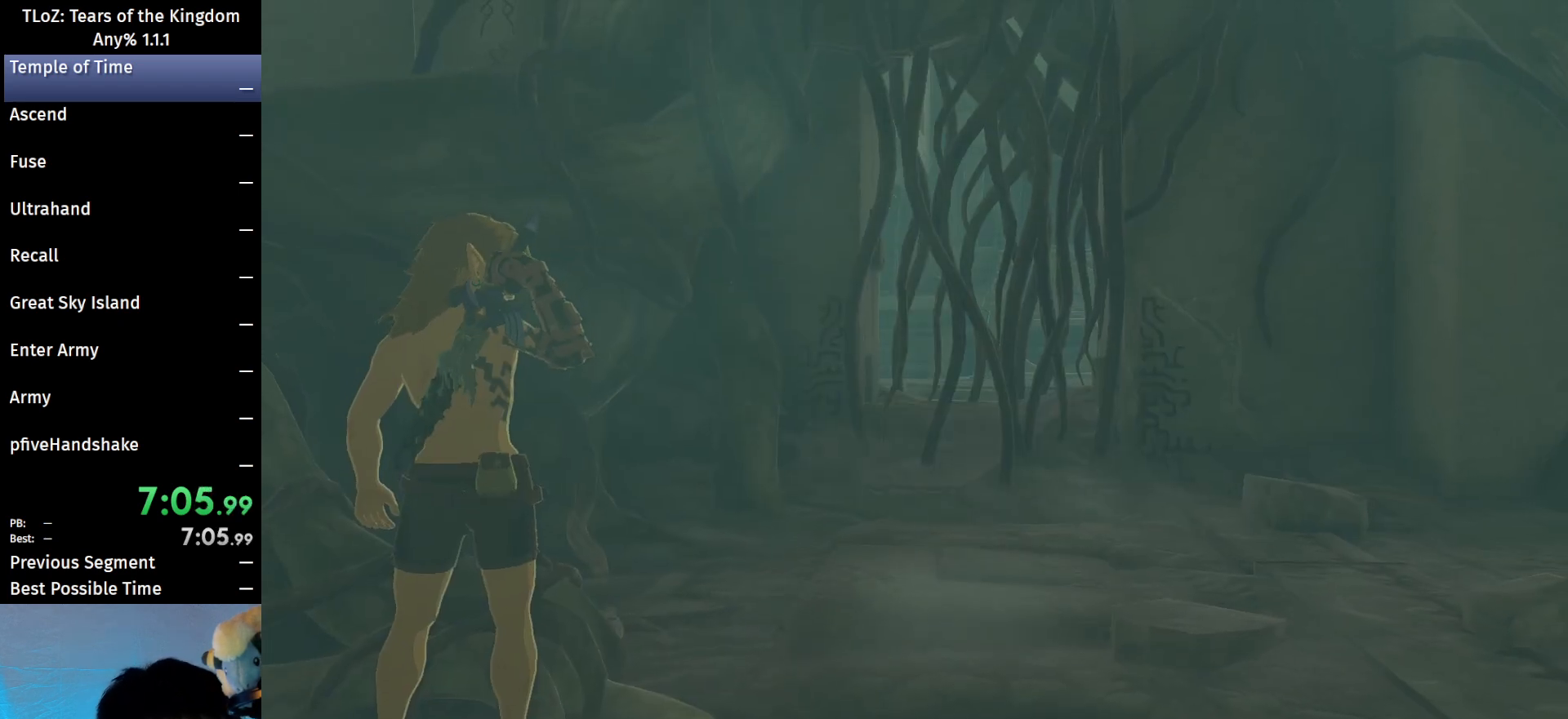
{"buttons": [], "left_stick": "up", "right_stick": "center", "events": []}
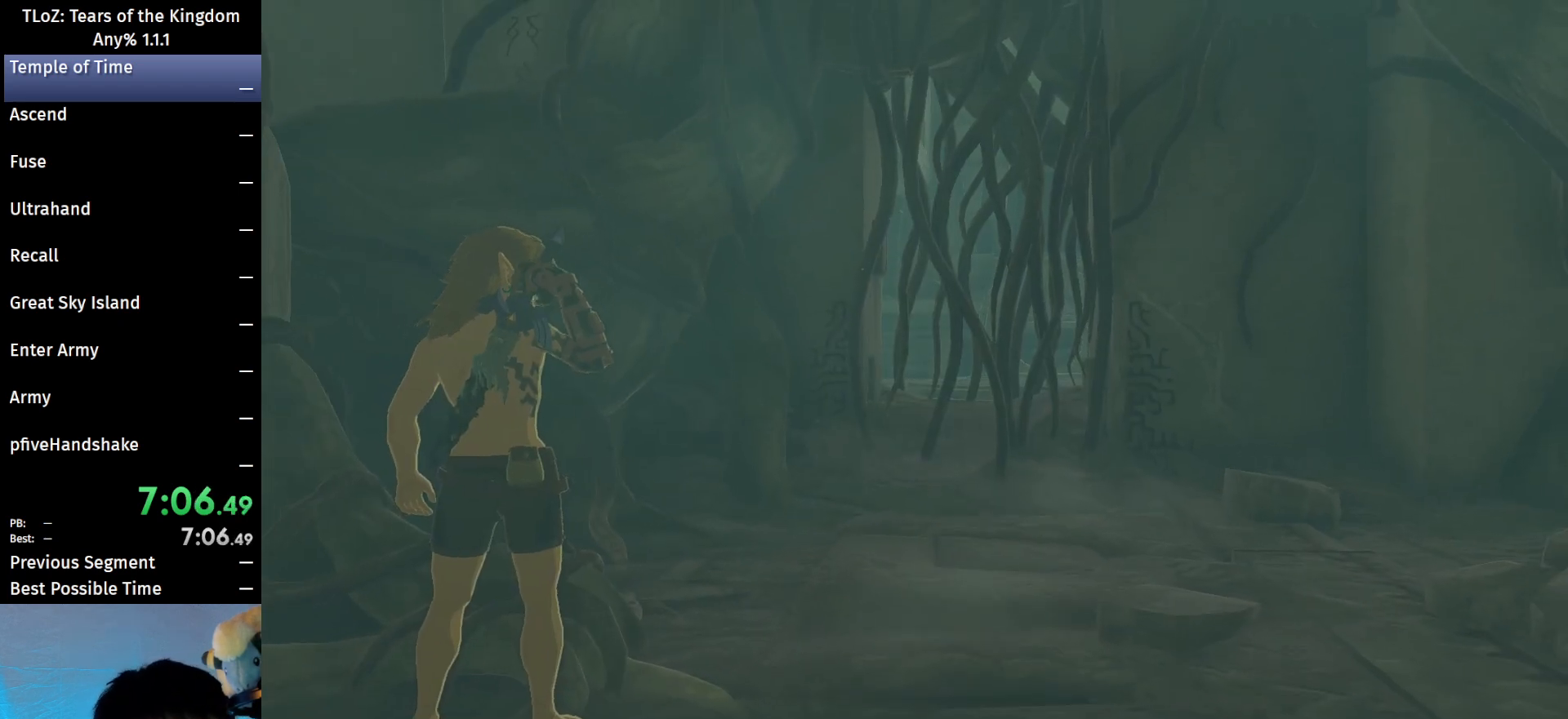
{"buttons": [], "left_stick": "up", "right_stick": "center", "events": []}
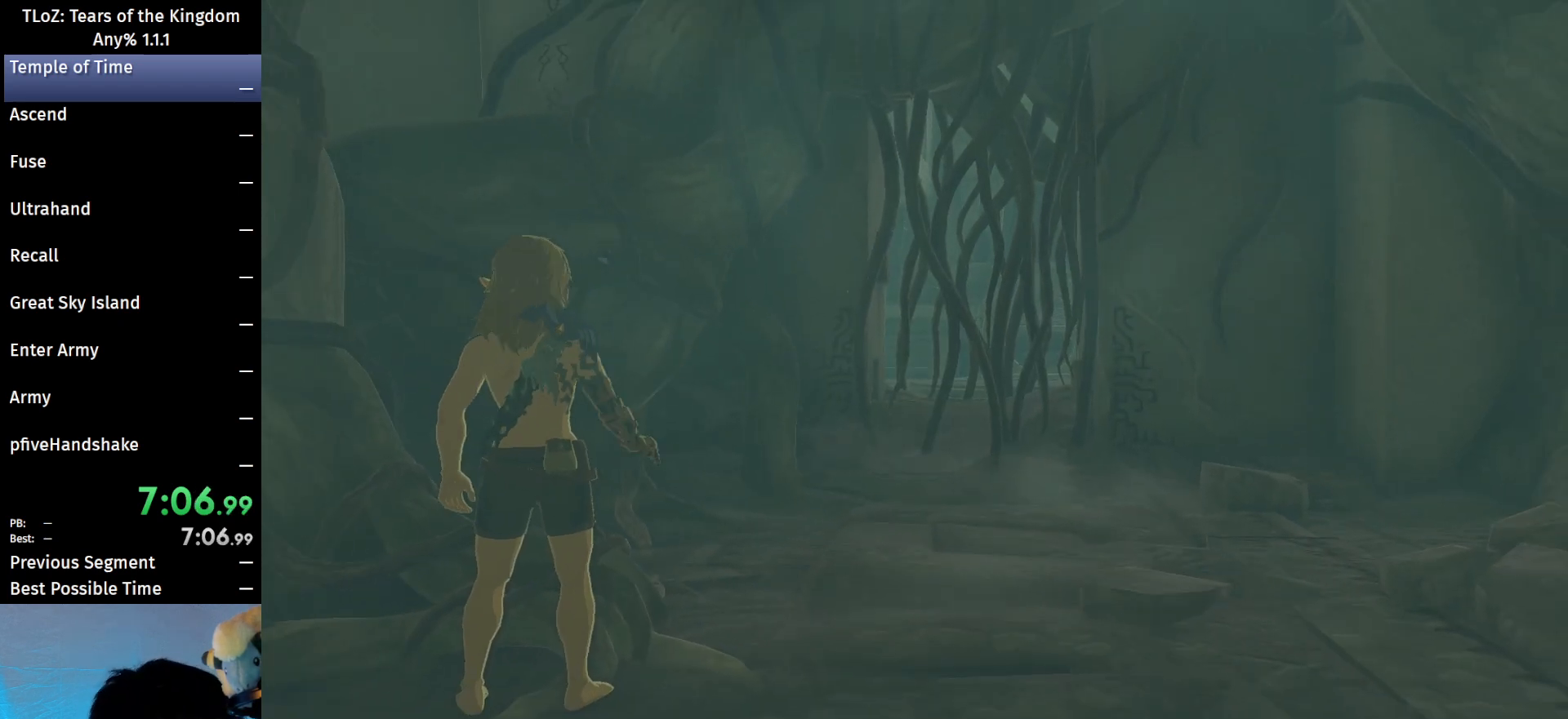
{"buttons": [], "left_stick": "up", "right_stick": "center", "events": []}
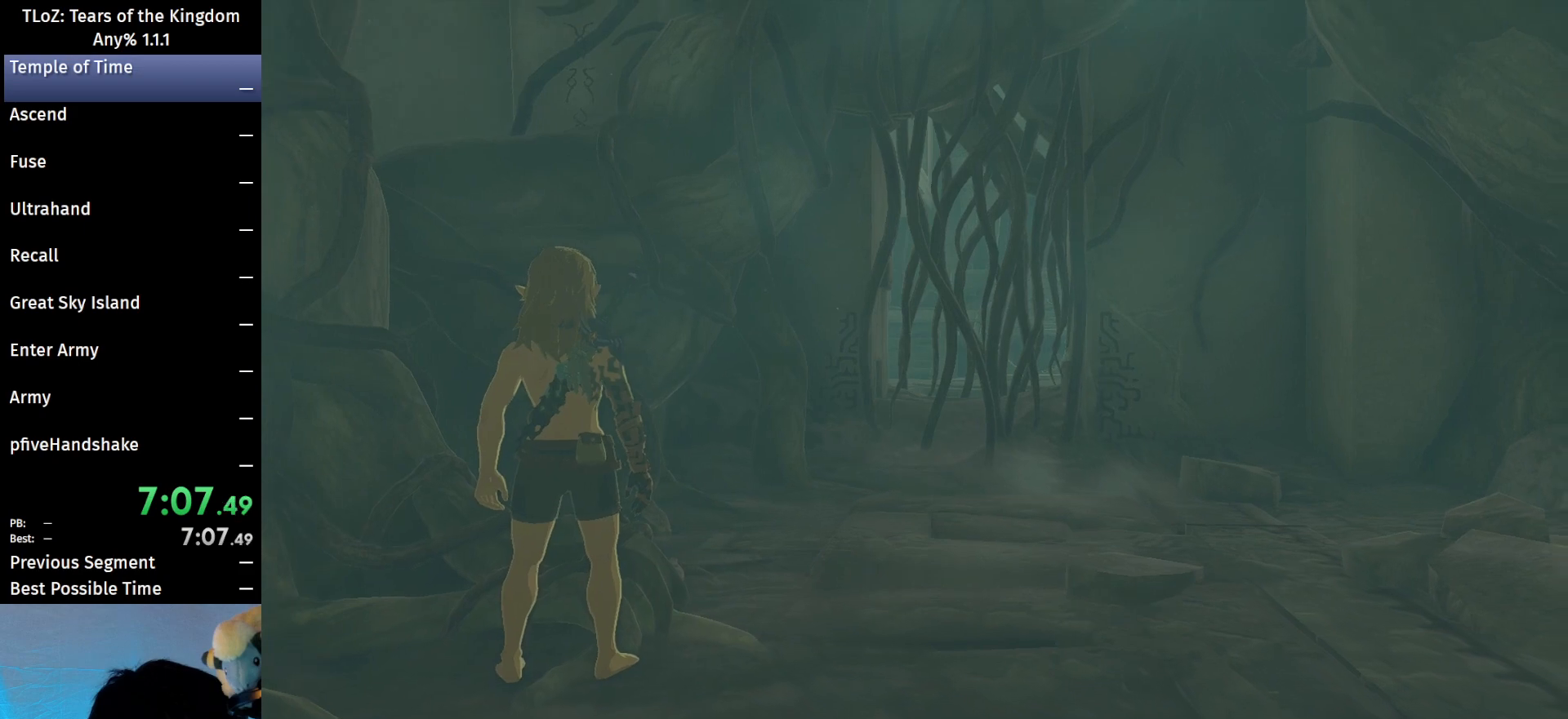
{"buttons": [], "left_stick": "up", "right_stick": "center", "events": []}
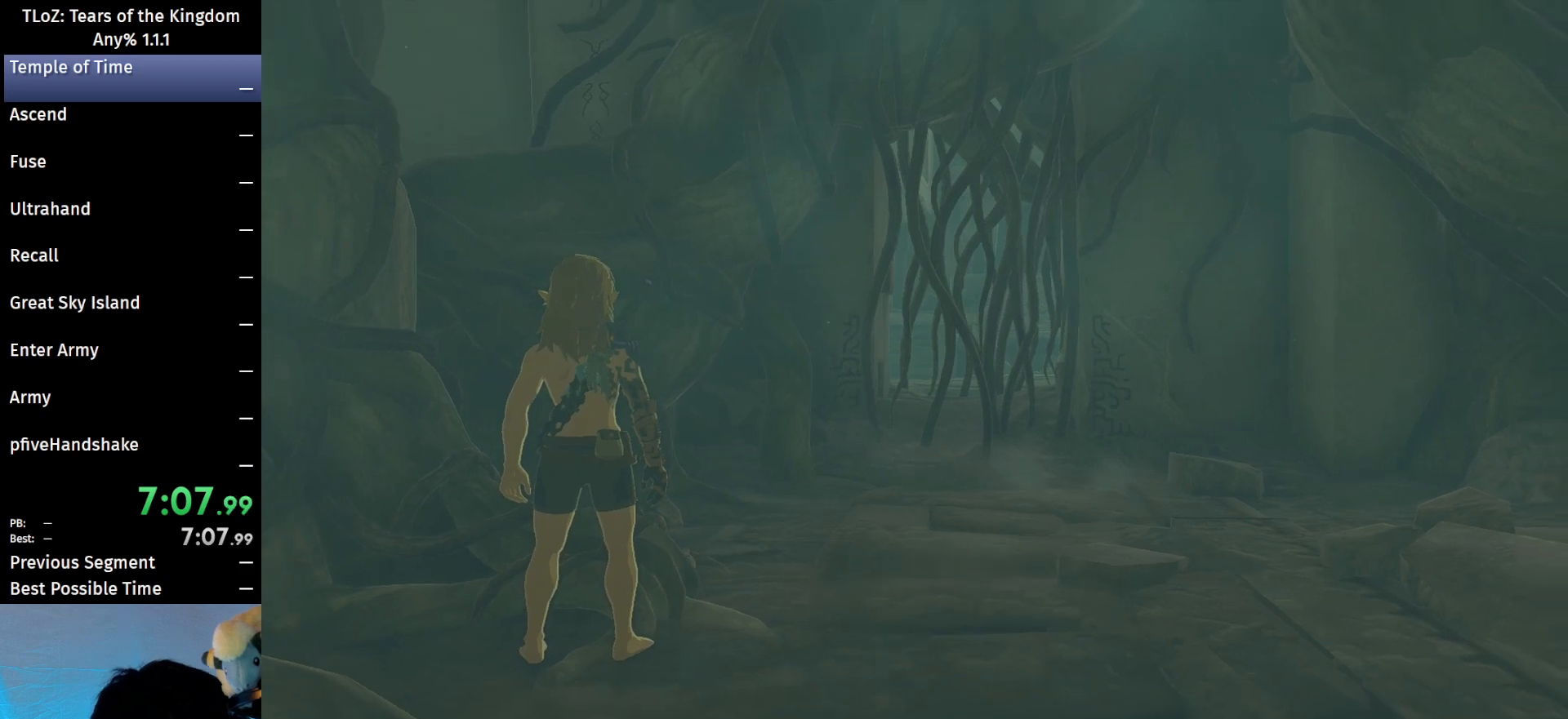
{"buttons": ["B"], "left_stick": "up", "right_stick": "center", "events": [[233, "B", "down"], [433, "B", "up"], [467, "B", "down"]]}
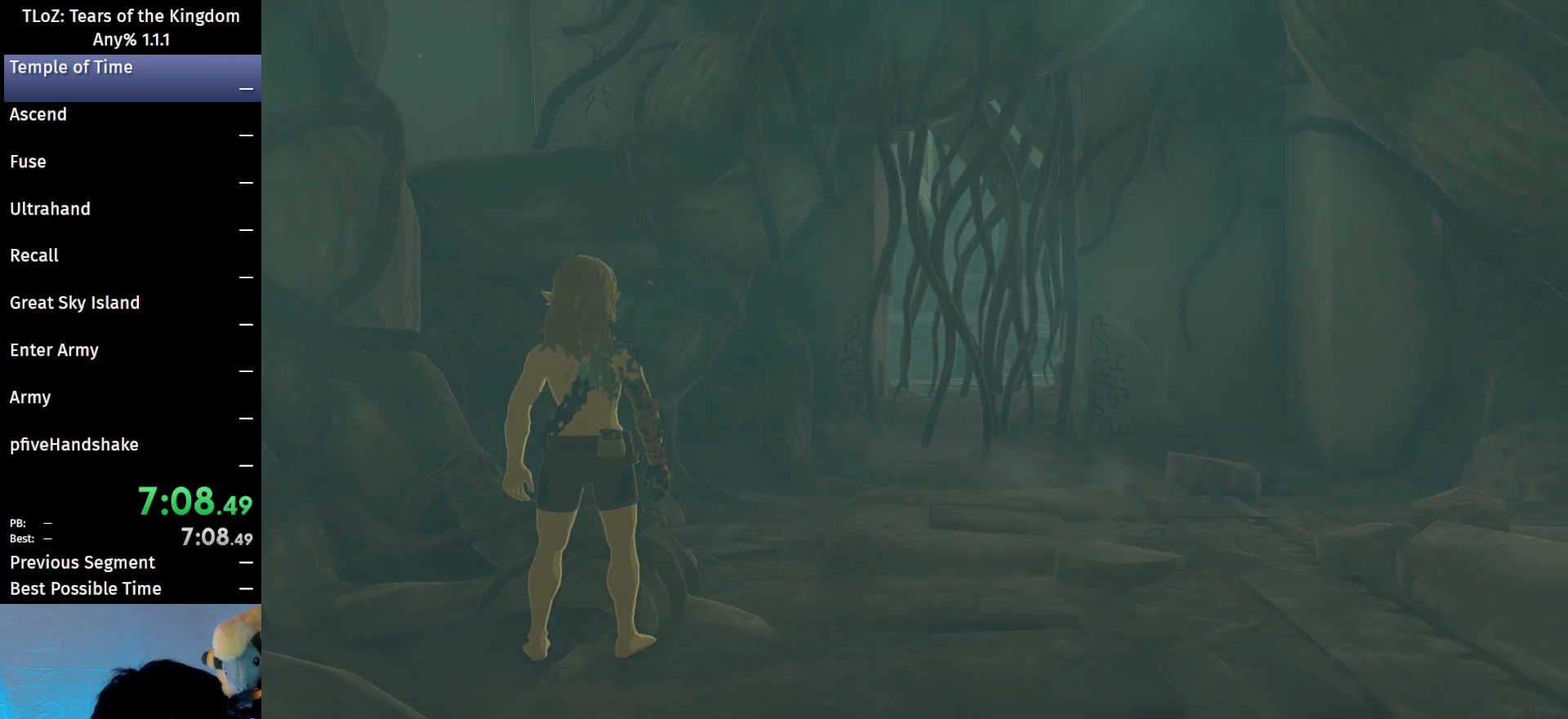
{"buttons": [], "left_stick": "up", "right_stick": "center", "events": [[33, "B", "up"], [233, "B", "down"], [300, "B", "up"], [367, "B", "down"], [433, "B", "up"]]}
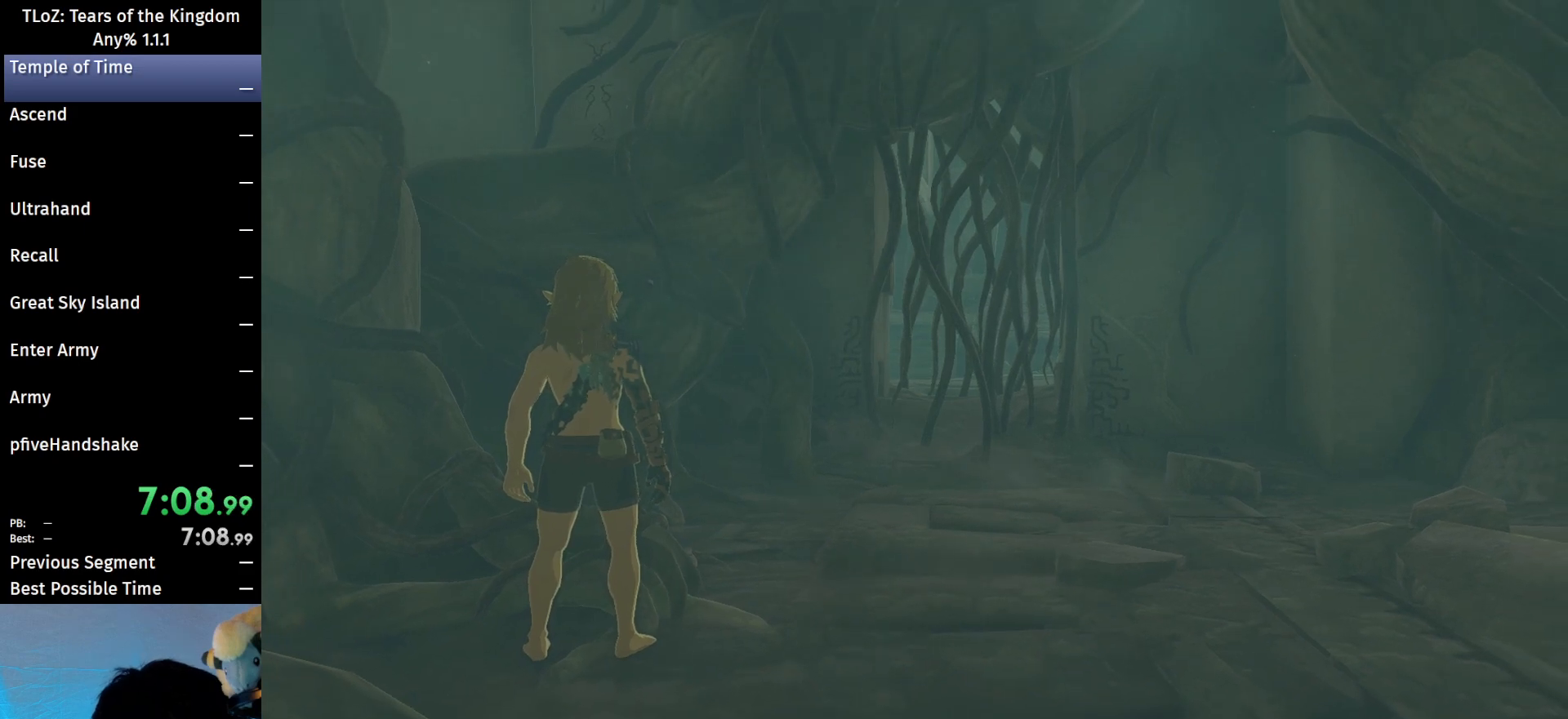
{"buttons": [], "left_stick": "up", "right_stick": "center", "events": [[133, "B", "down"], [200, "B", "up"], [267, "B", "down"], [333, "B", "up"]]}
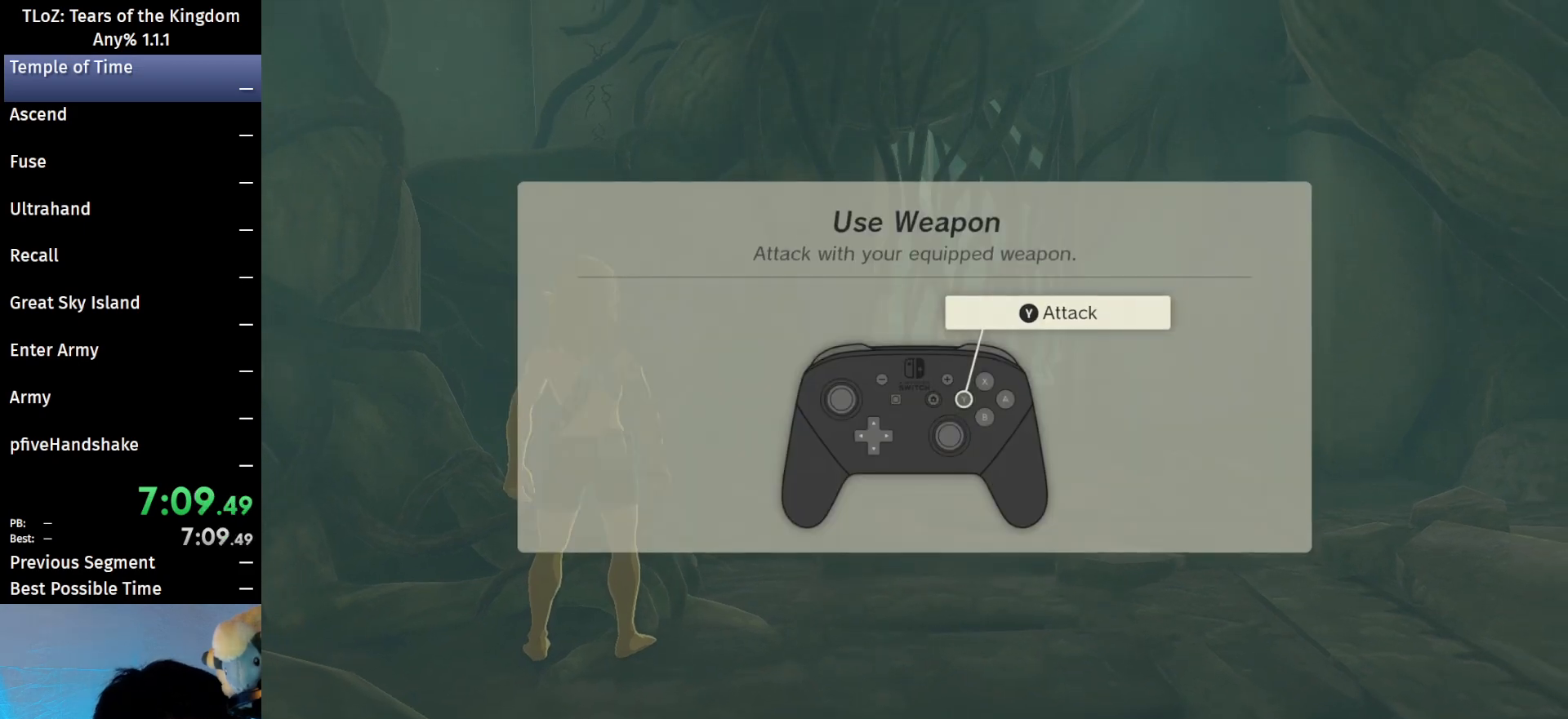
{"buttons": [], "left_stick": "up", "right_stick": "center", "events": [[33, "B", "down"], [67, "B", "up"], [167, "B", "down"], [233, "B", "up"], [300, "B", "down"], [367, "B", "up"], [433, "B", "down"], [467, "B", "up"]]}
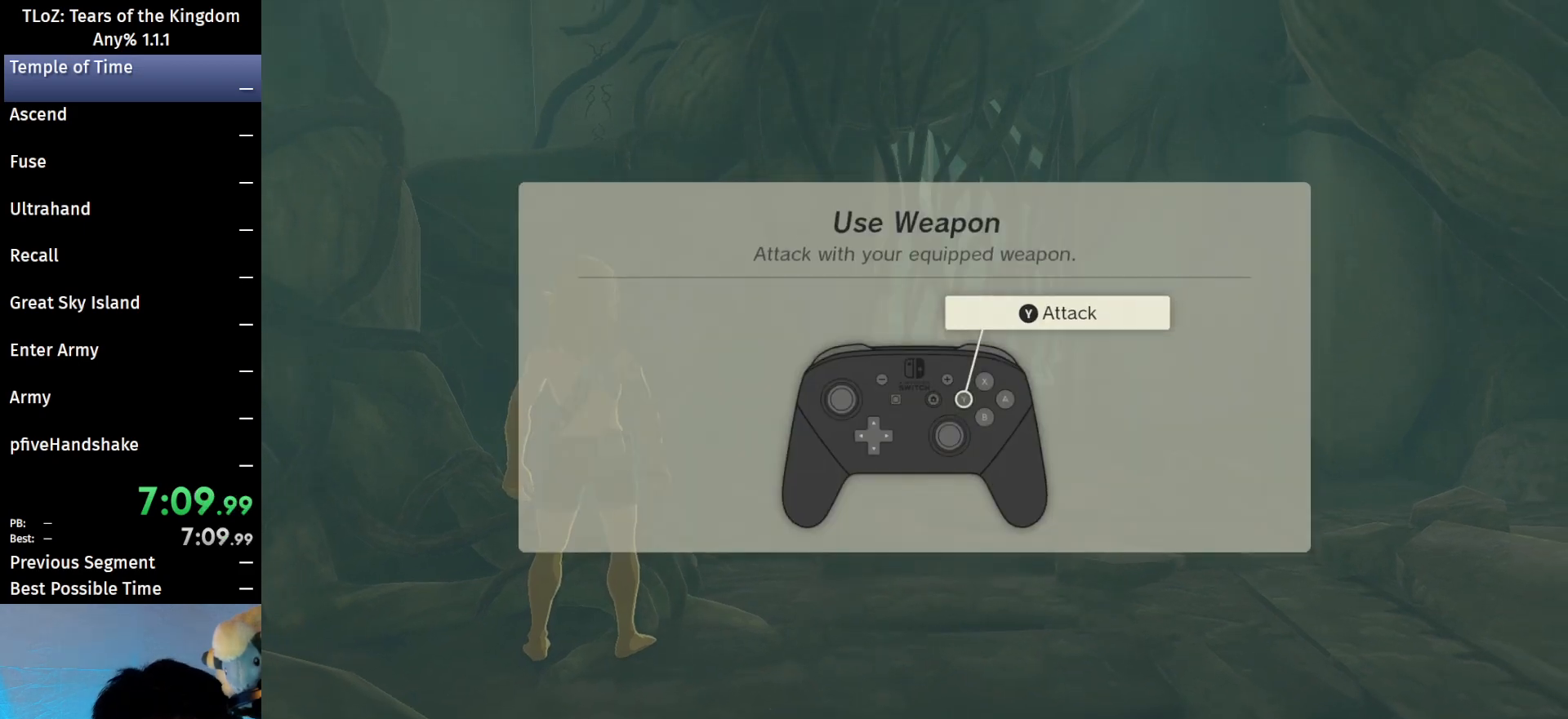
{"buttons": [], "left_stick": "up", "right_stick": "center", "events": [[67, "B", "down"], [100, "B", "up"], [200, "B", "down"], [233, "B", "up"], [300, "B", "down"], [367, "B", "up"]]}
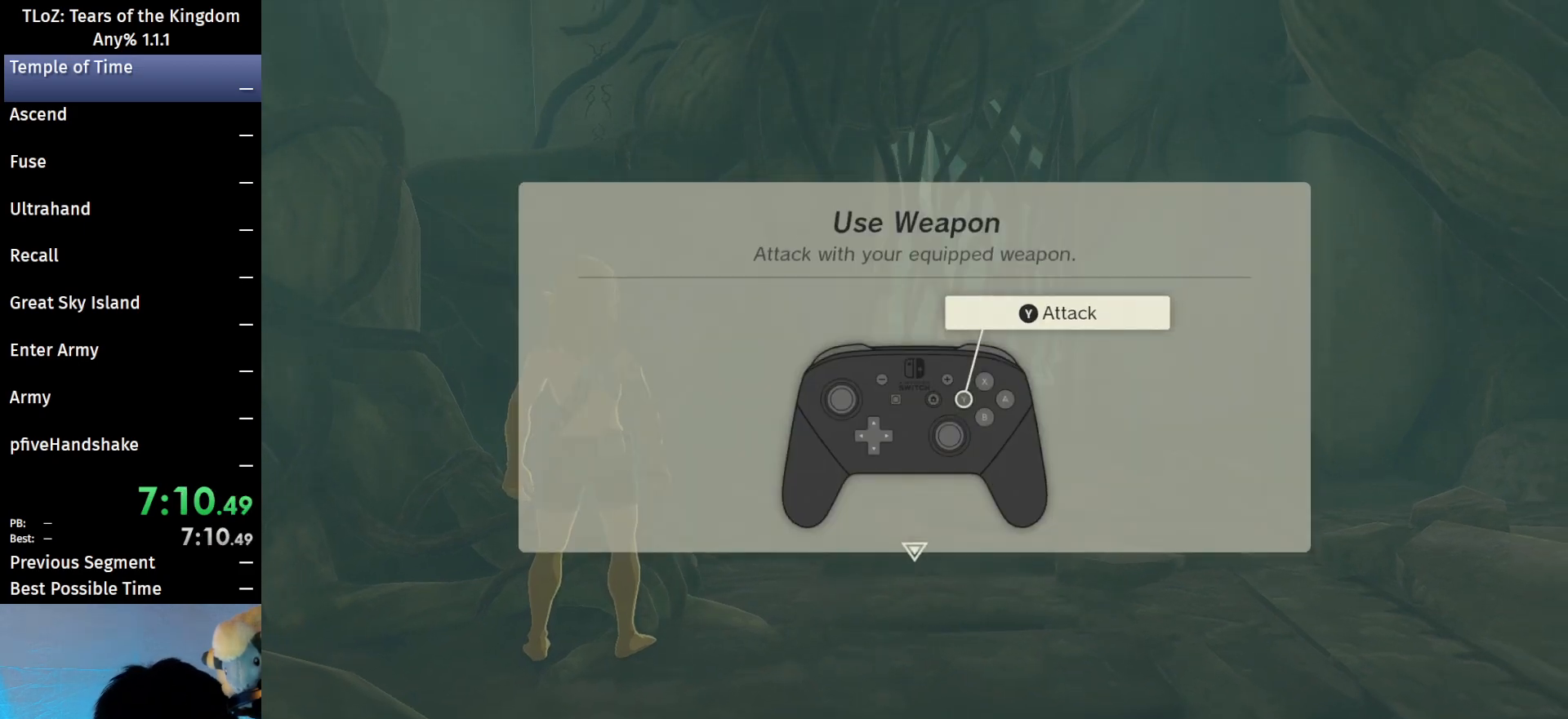
{"buttons": [], "left_stick": "up", "right_stick": "center", "events": [[67, "B", "down"], [167, "B", "up"], [200, "B", "down"], [267, "B", "up"]]}
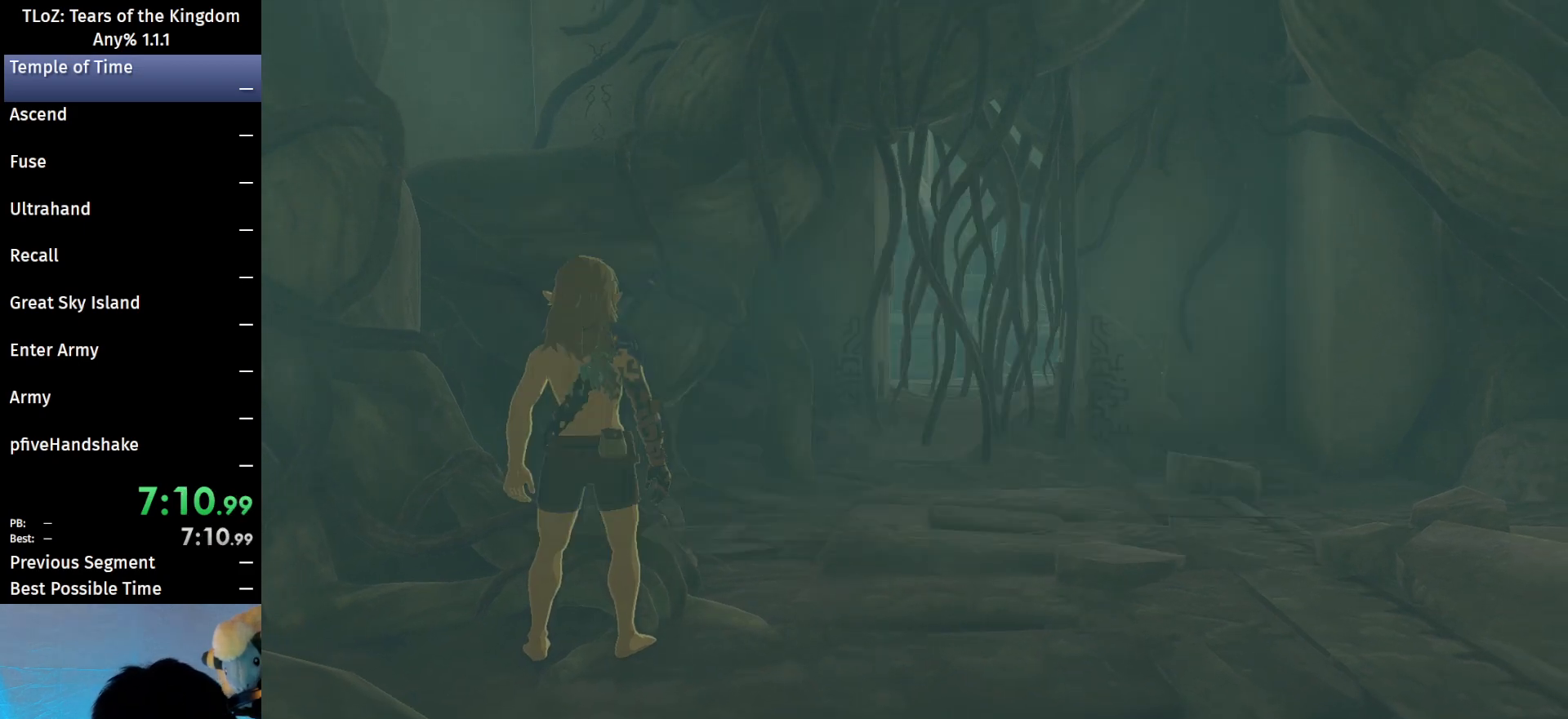
{"buttons": ["B"], "left_stick": "up", "right_stick": "center", "events": [[67, "B", "down"]]}
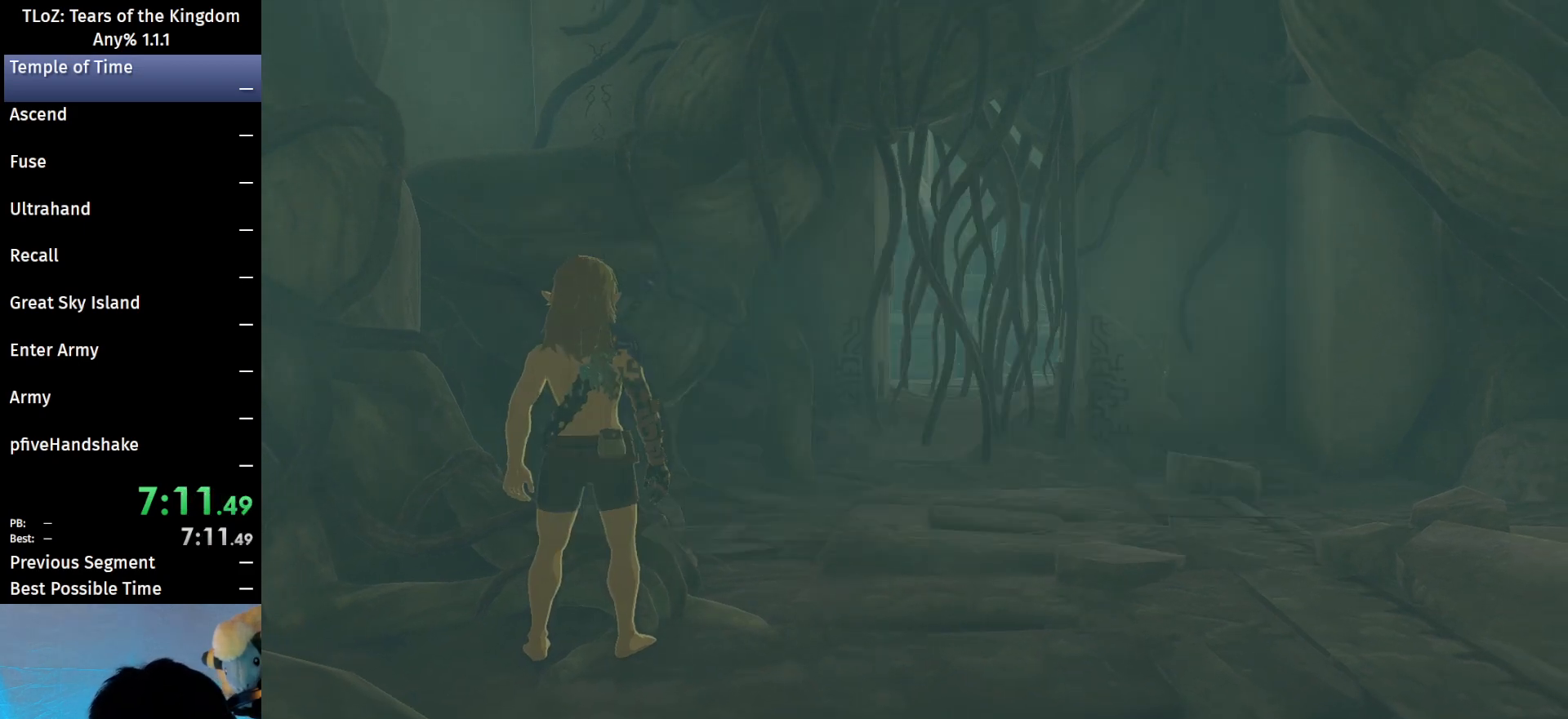
{"buttons": ["B"], "left_stick": "up", "right_stick": "center", "events": []}
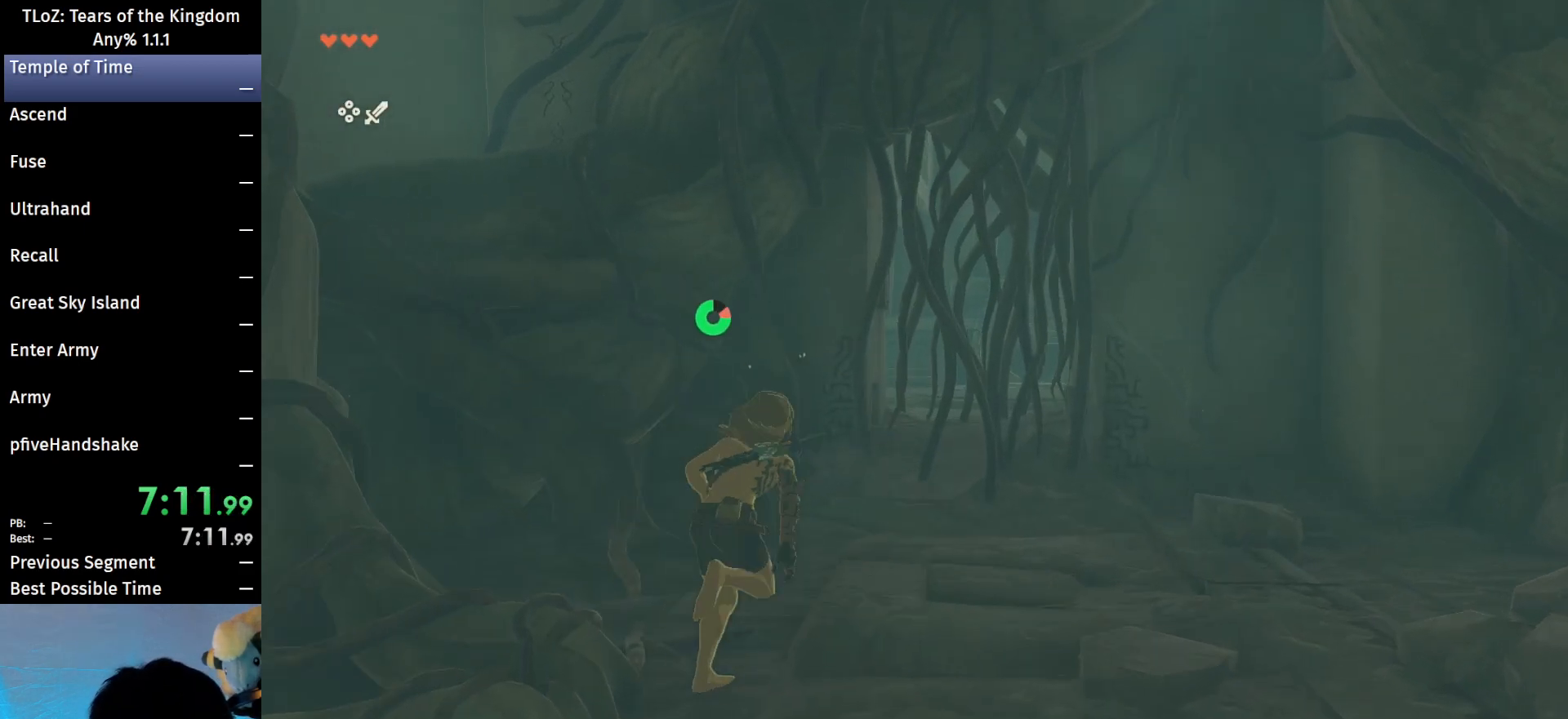
{"buttons": ["Y"], "left_stick": "up", "right_stick": "center", "events": [[333, "Y", "down"], [400, "B", "up"], [433, "Y", "up"], [500, "Y", "down"]]}
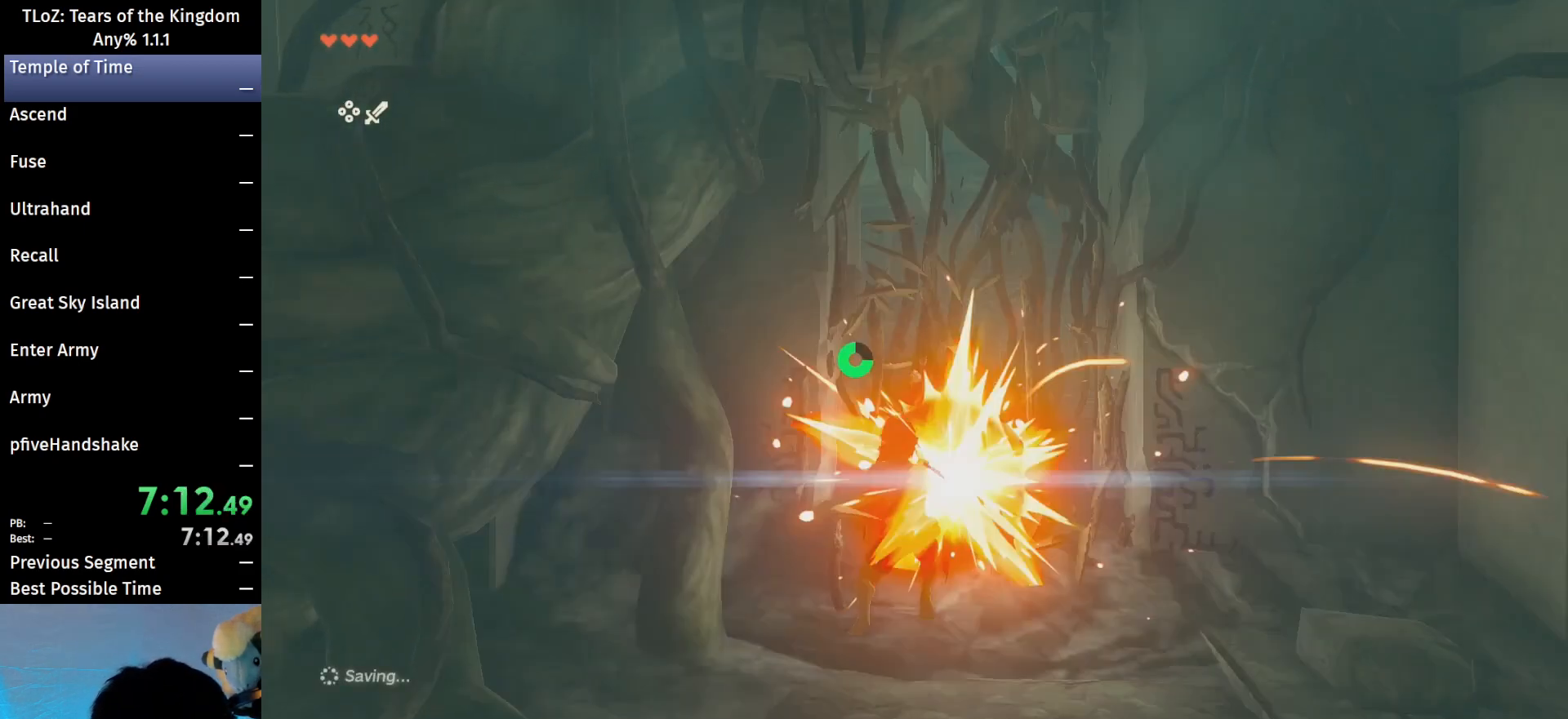
{"buttons": ["X"], "left_stick": "up", "right_stick": "center", "events": [[67, "Y", "up"], [133, "Y", "down"], [200, "Y", "up"], [500, "X", "down"]]}